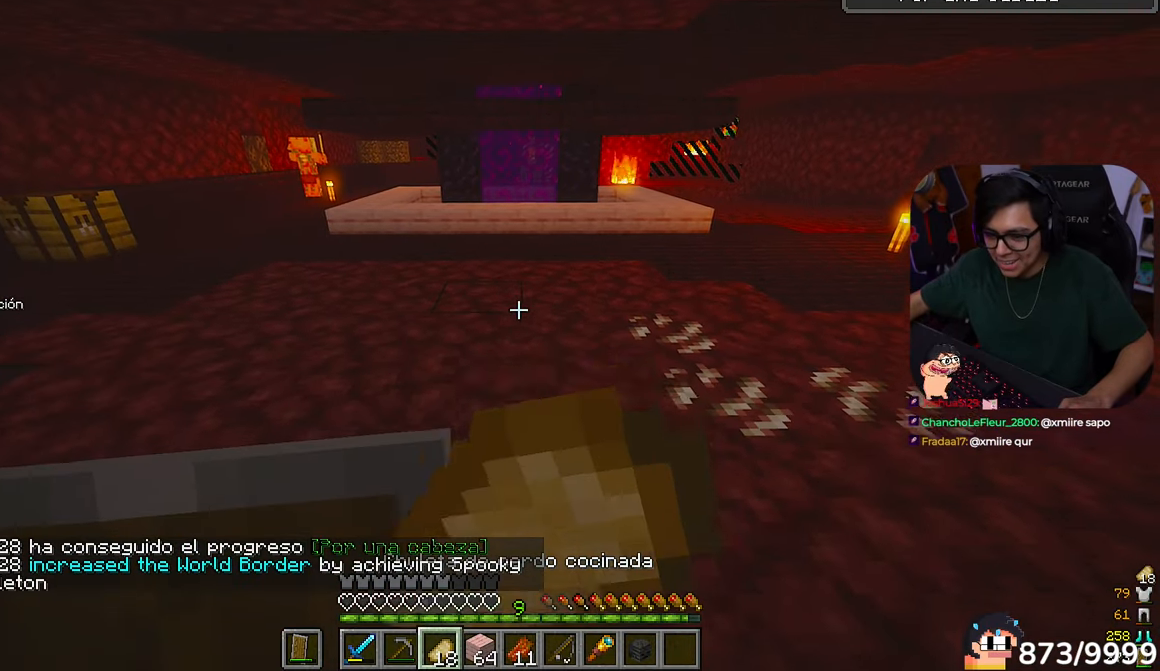
Gameplay with keyboard and mouse; each line is a JSON object with the keys and mouse buttons held at the frame after it. "events" lists presses ("down") and releases ("up") of "a", "d", "s", "w", "mouse_left" and "mouse_right" between this image and that frame as [ms after this image, input, new state], when the widget could be followed in between. "mouse_left", "mouse_right" = the "left", "right" buttons of the "mouse" list. No other keys are recorded. Fast repeated clicks can show as one long hold. Mouse movement is not recorded.
{"keys": ["d", "s"], "mouse": ["right"], "events": [[100, "d", "down"]]}
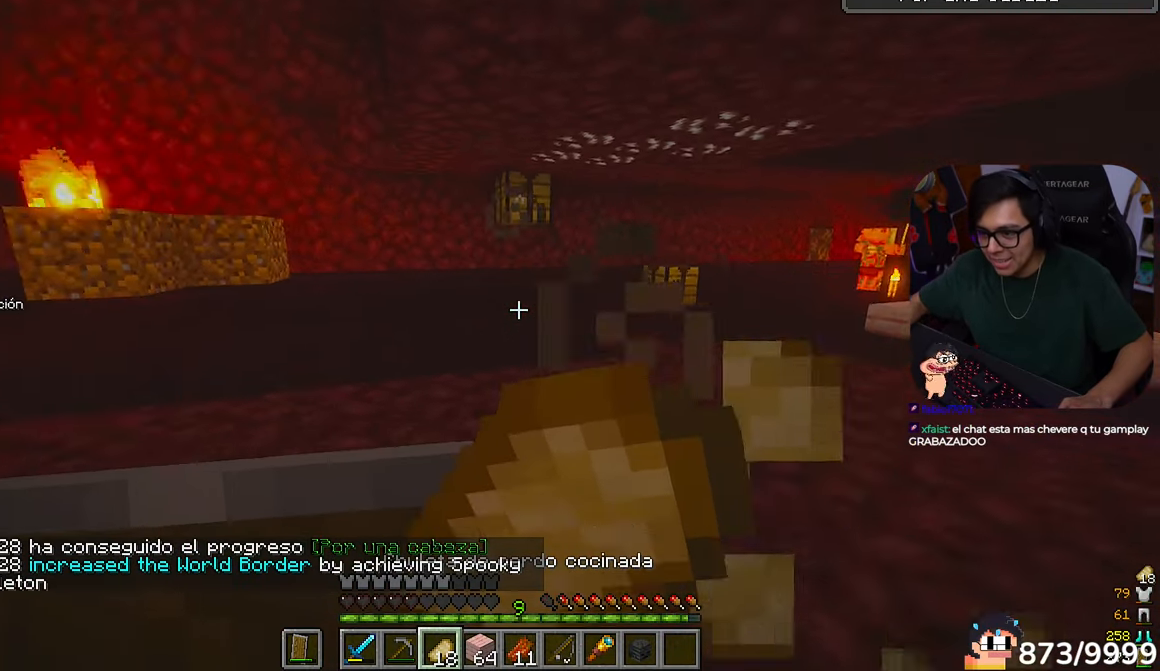
{"keys": ["a", "w"], "mouse": ["right"], "events": [[33, "s", "up"], [67, "a", "down"], [133, "d", "up"], [167, "w", "down"]]}
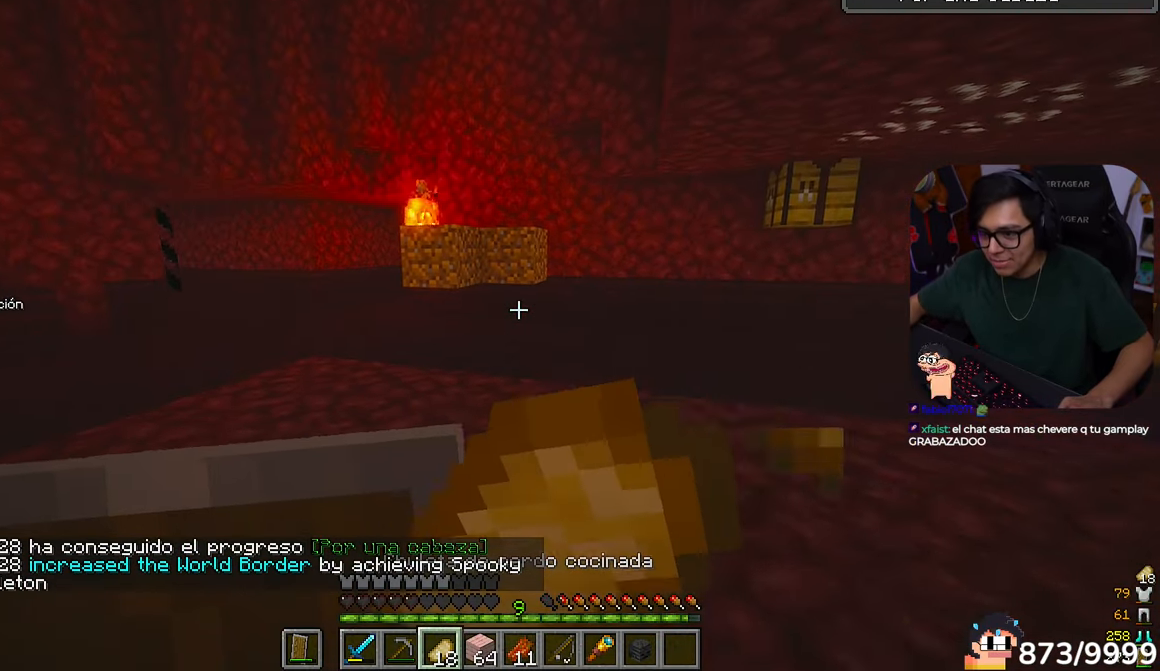
{"keys": ["w"], "mouse": ["right"], "events": [[300, "a", "up"]]}
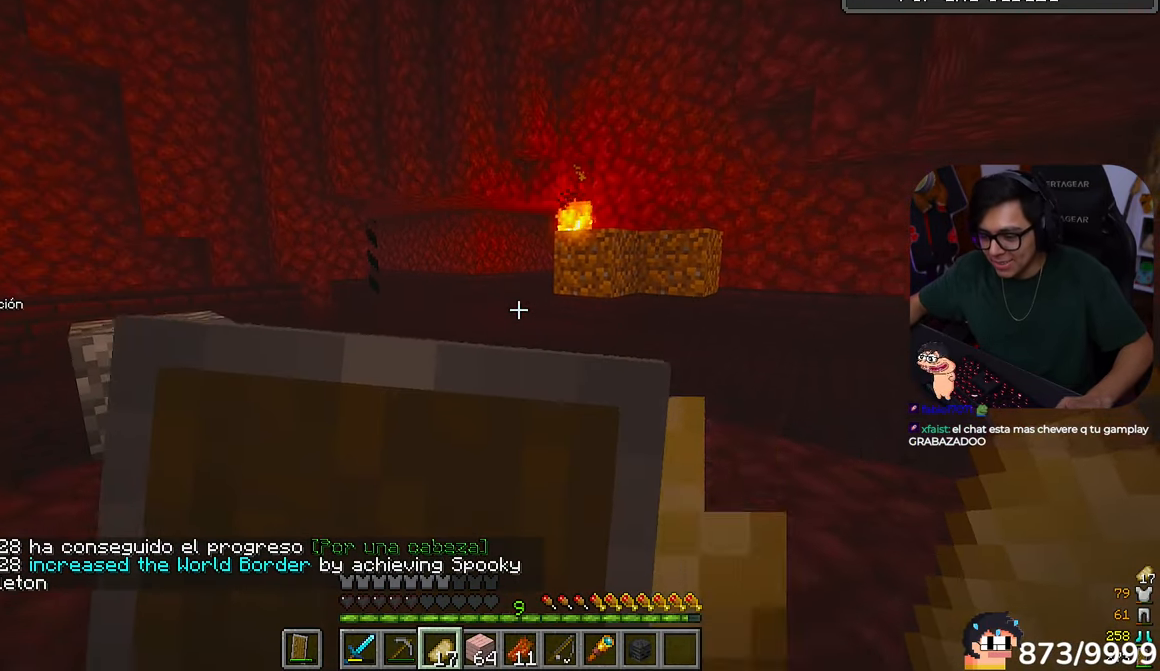
{"keys": ["w"], "mouse": [], "events": [[133, "mouse_right", "up"]]}
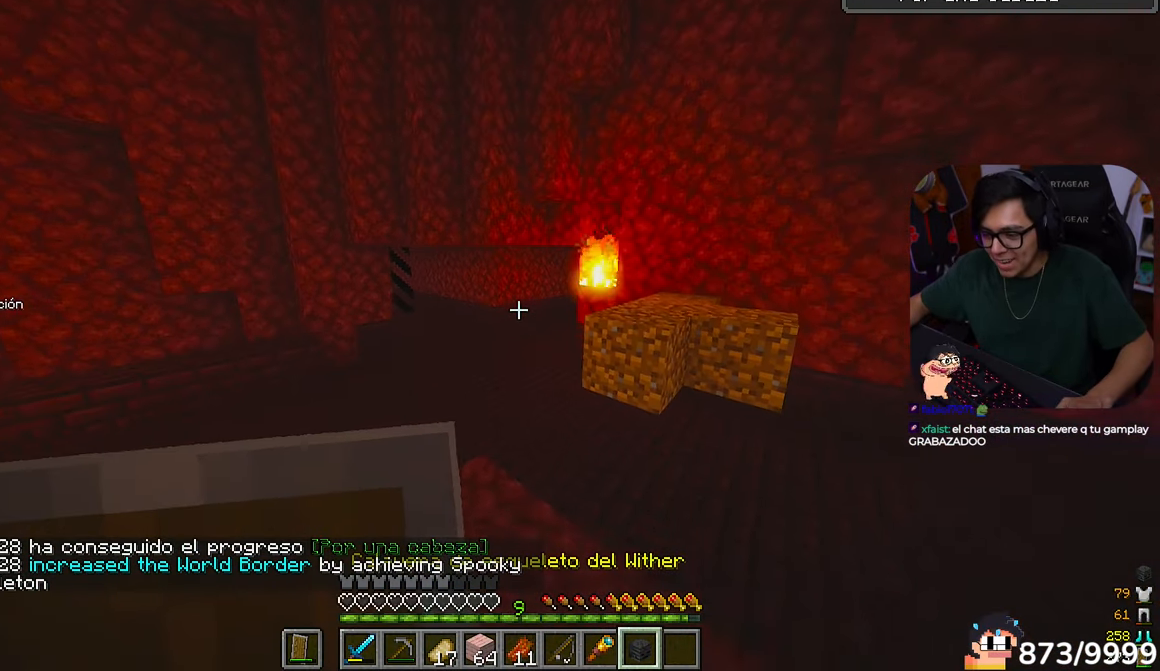
{"keys": ["w"], "mouse": [], "events": []}
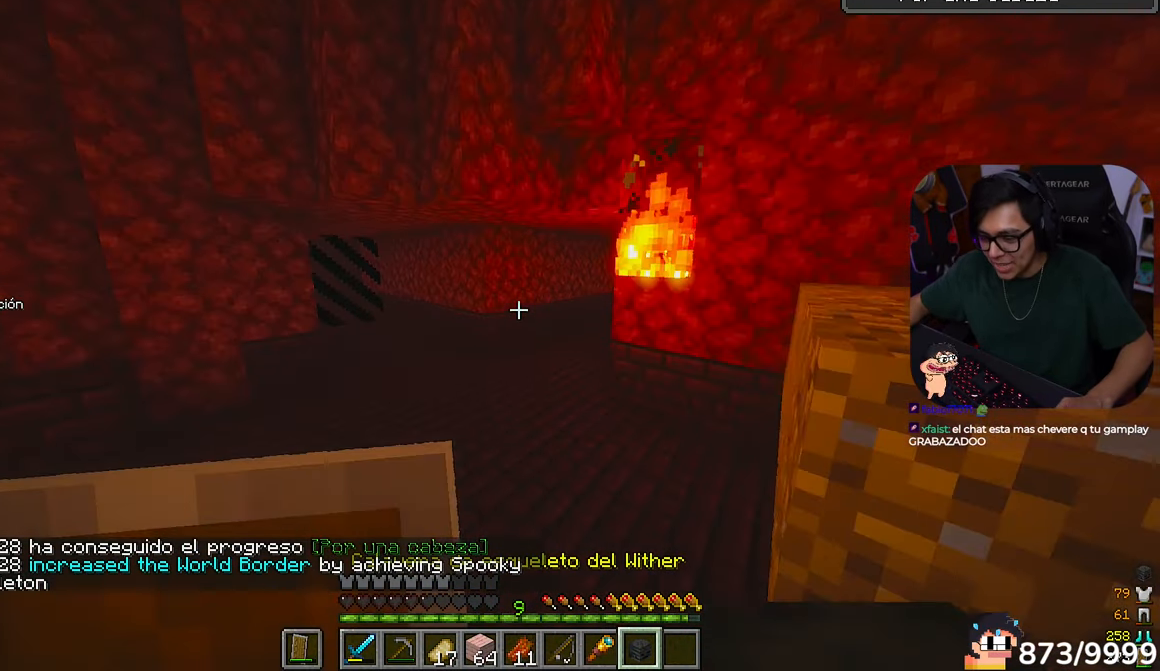
{"keys": ["w"], "mouse": [], "events": []}
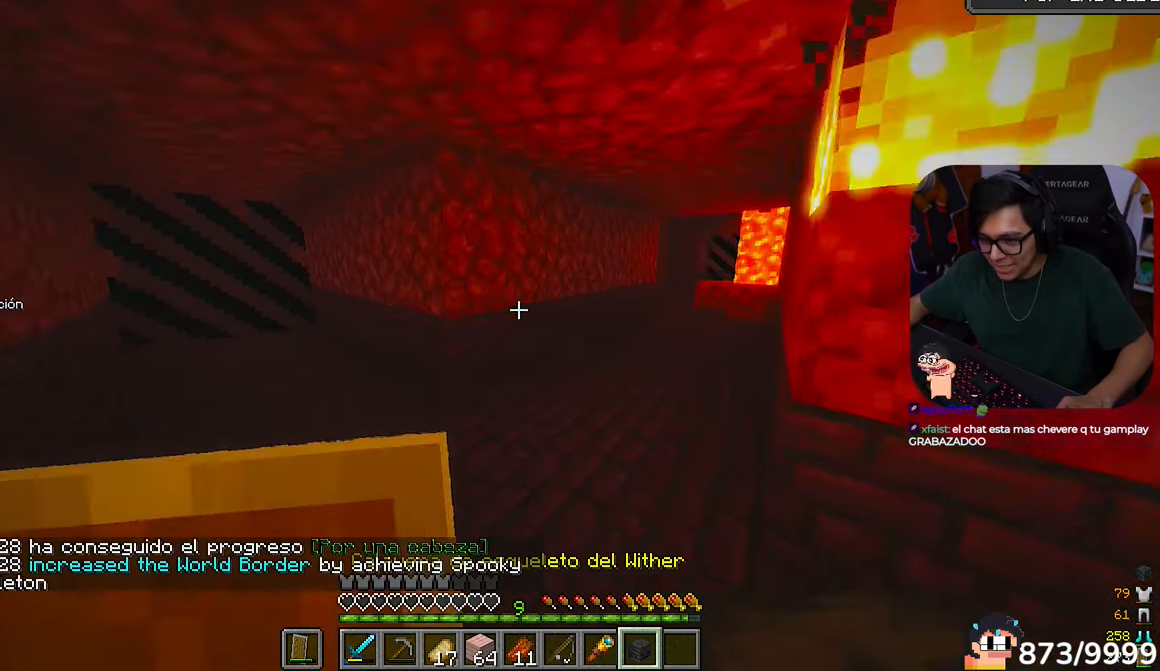
{"keys": ["w"], "mouse": []}
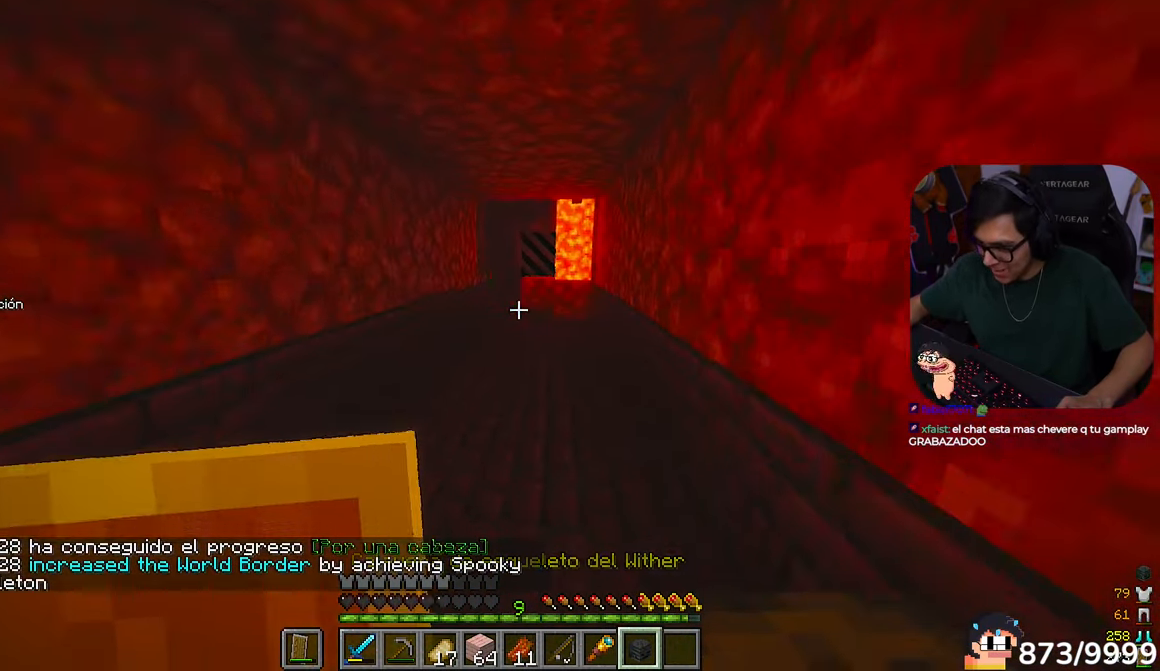
{"keys": ["w"], "mouse": [], "events": []}
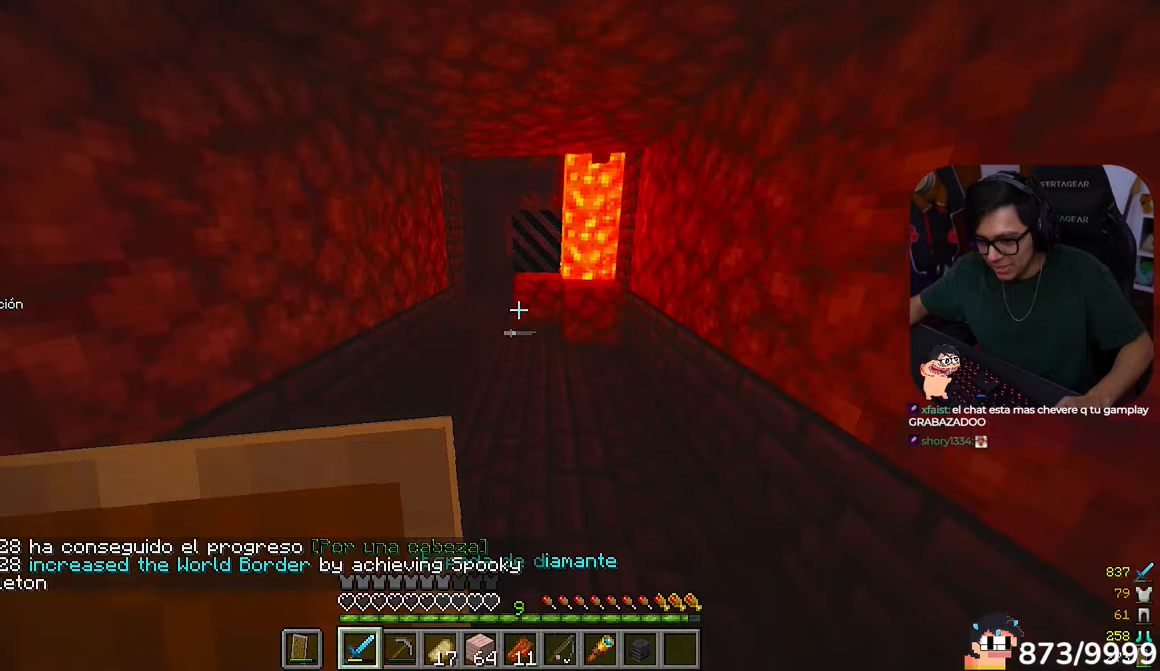
{"keys": ["w"], "mouse": [], "events": []}
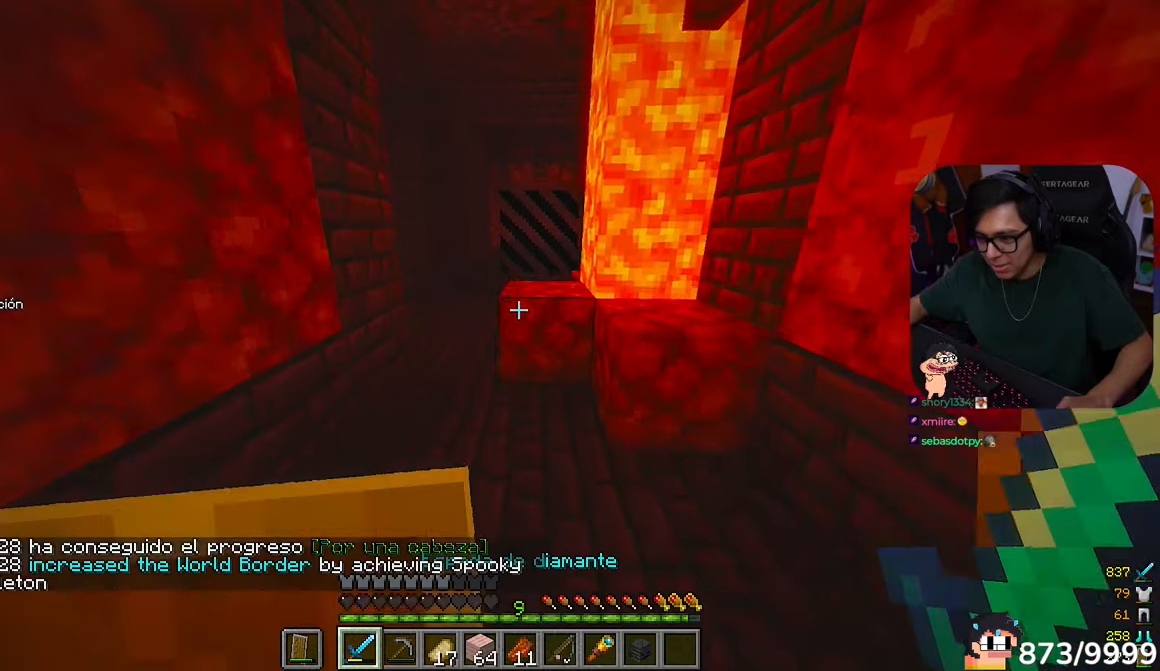
{"keys": ["w"], "mouse": [], "events": []}
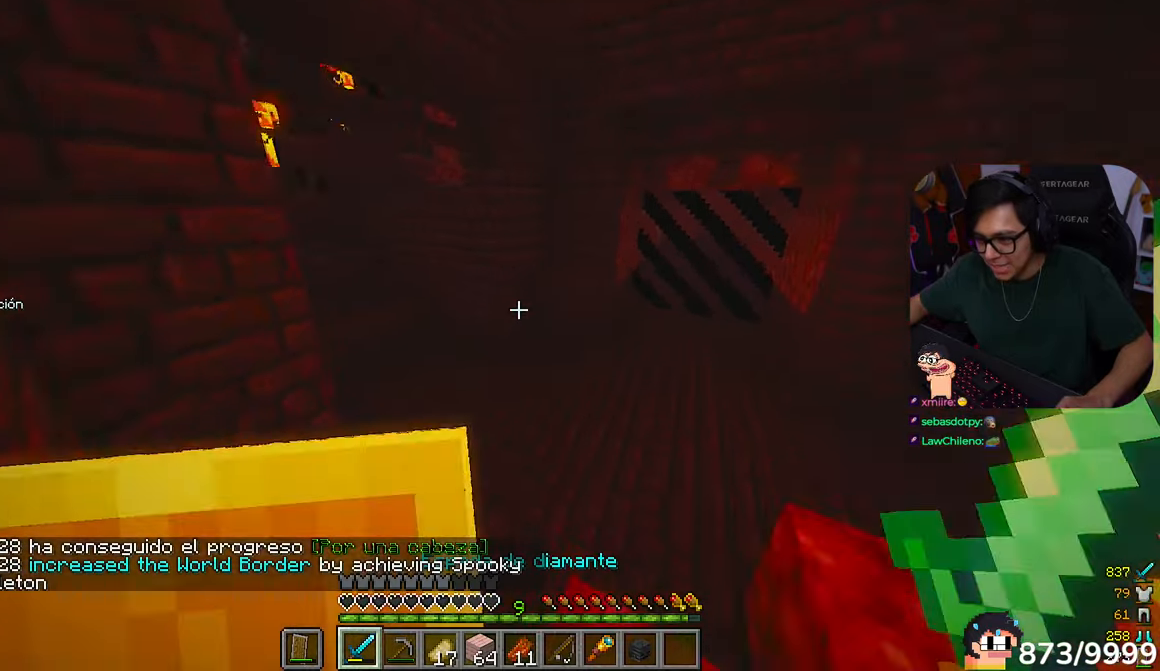
{"keys": ["a"], "mouse": [], "events": [[333, "a", "down"], [500, "w", "up"]]}
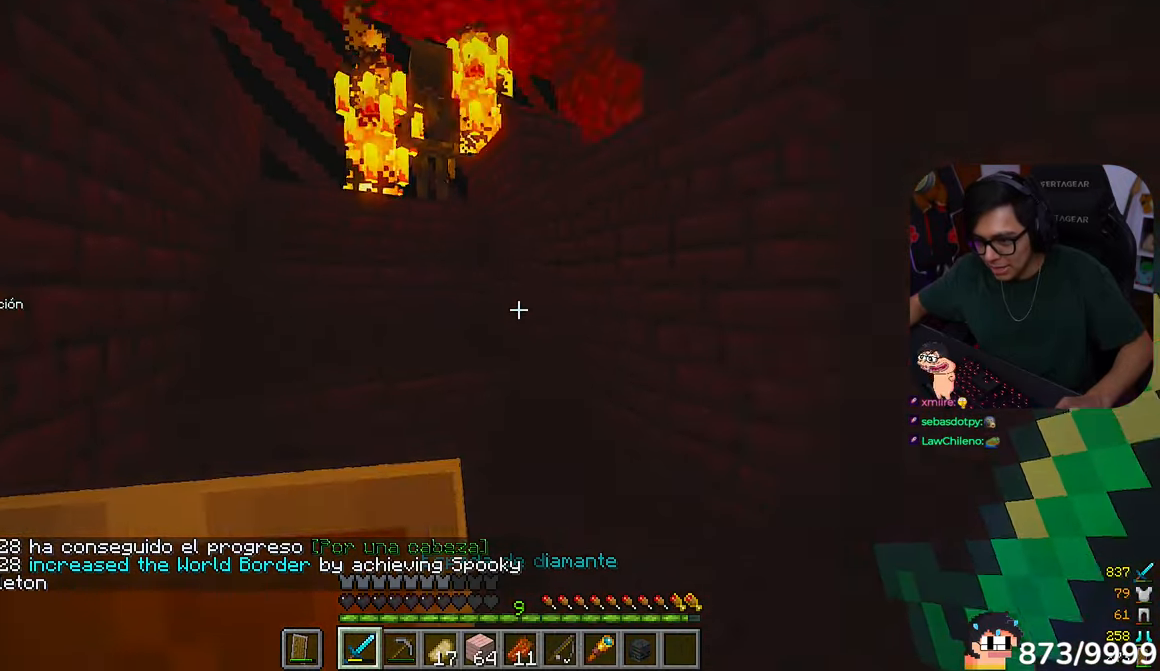
{"keys": ["a", "w"], "mouse": []}
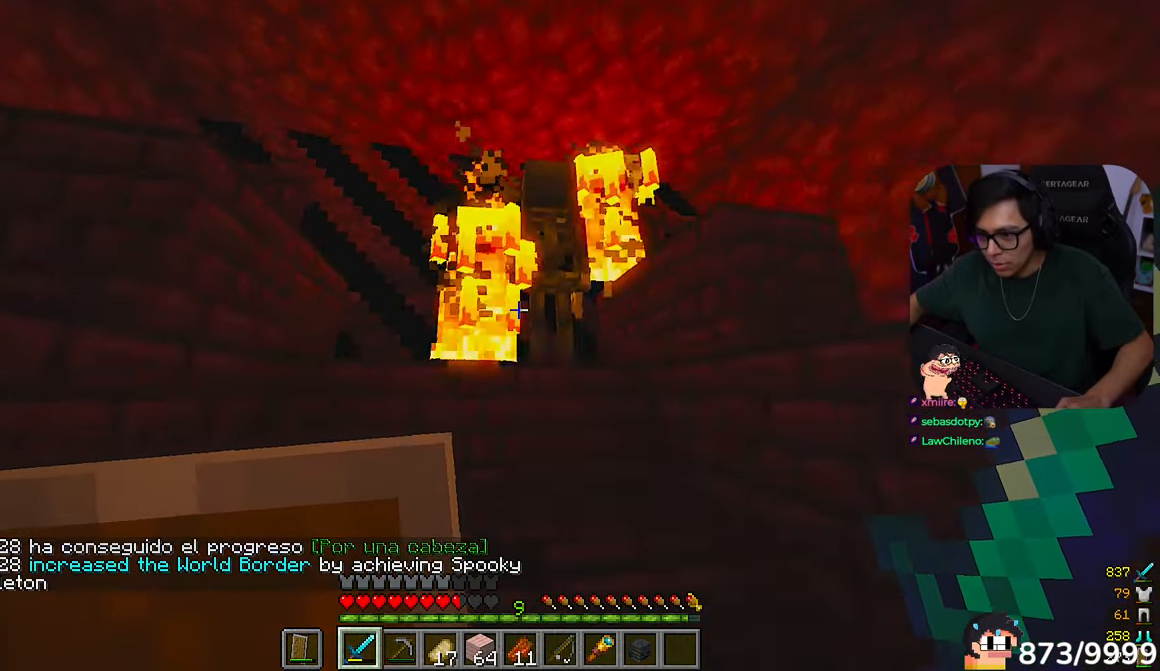
{"keys": [], "mouse": []}